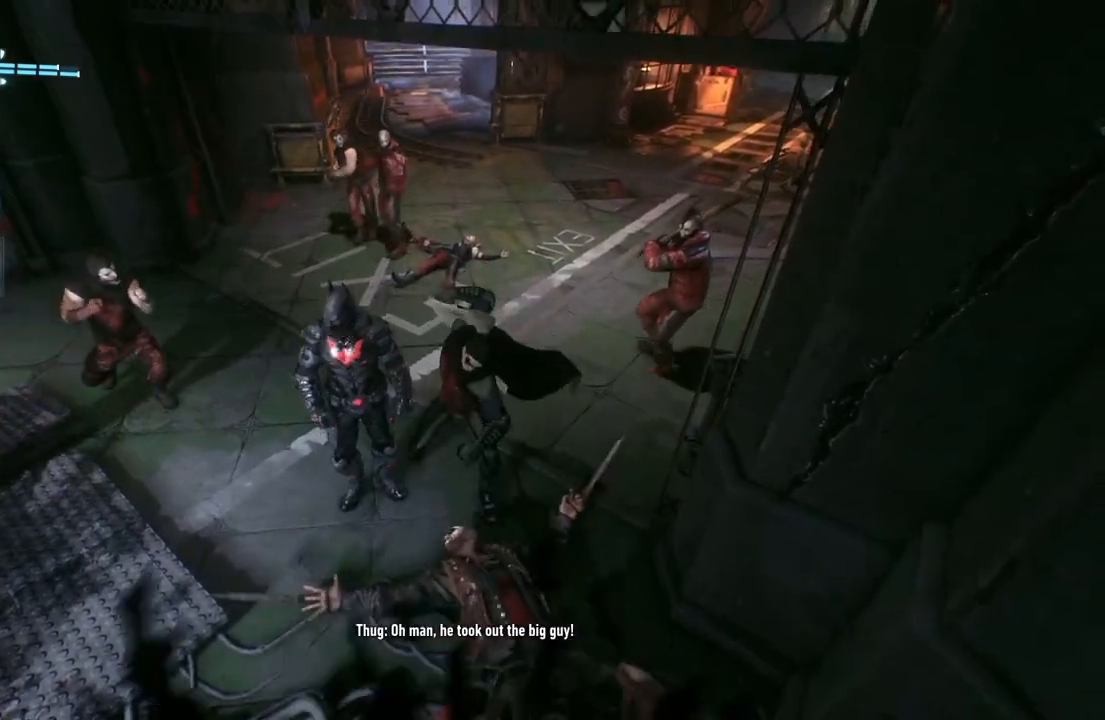
Gameplay with a controller (Xbox layout); each line is a JSON object with the inputs held at the frame after it. "events" lists button and stick changes between this image and that frame as [ms after this image, input, new state], when the widget could be followed in between.
{"buttons": [], "left_stick": "down", "right_stick": "center", "events": []}
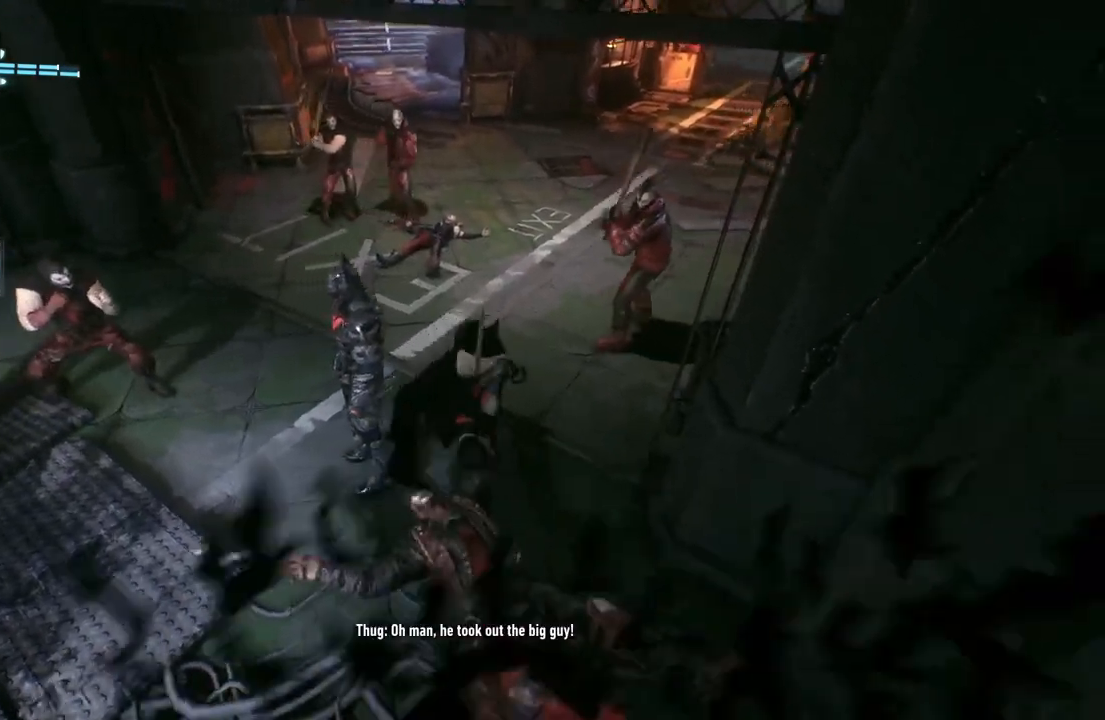
{"buttons": [], "left_stick": "down", "right_stick": "center", "events": [[183, "X", "down"], [383, "X", "up"]]}
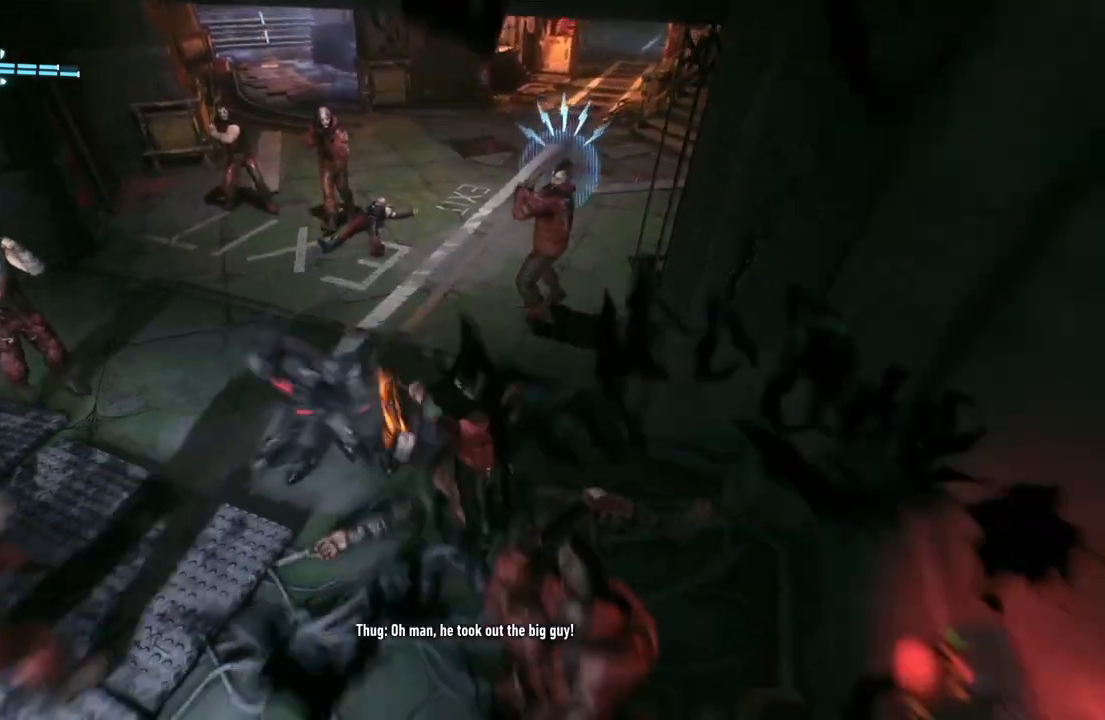
{"buttons": [], "left_stick": "down", "right_stick": "center", "events": [[217, "Y", "down"], [367, "Y", "up"]]}
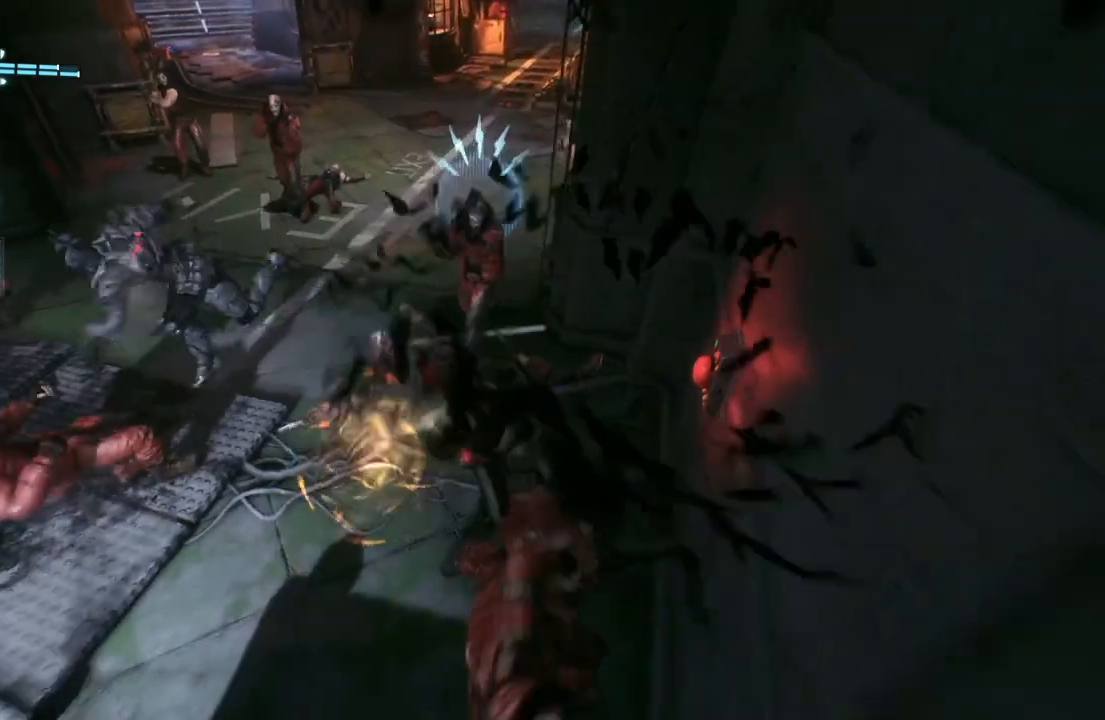
{"buttons": [], "left_stick": "up-left", "right_stick": "center", "events": [[67, "left_stick", "down-left"], [167, "left_stick", "up-left"]]}
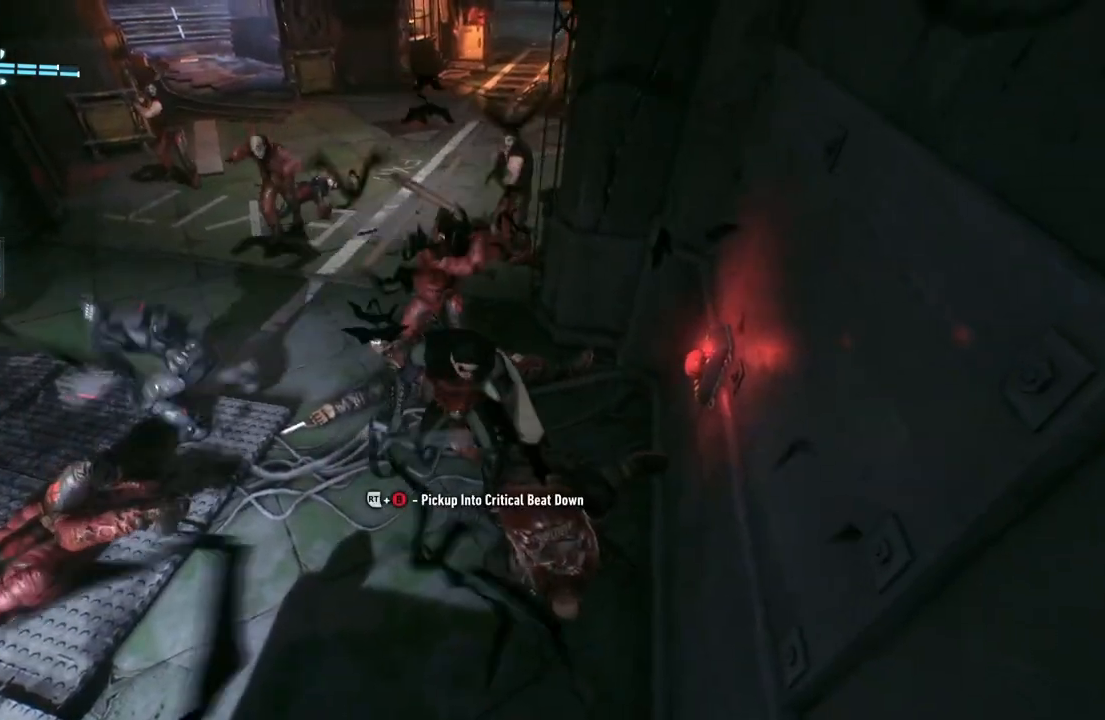
{"buttons": ["X"], "left_stick": "up-left", "right_stick": "center", "events": [[450, "X", "down"]]}
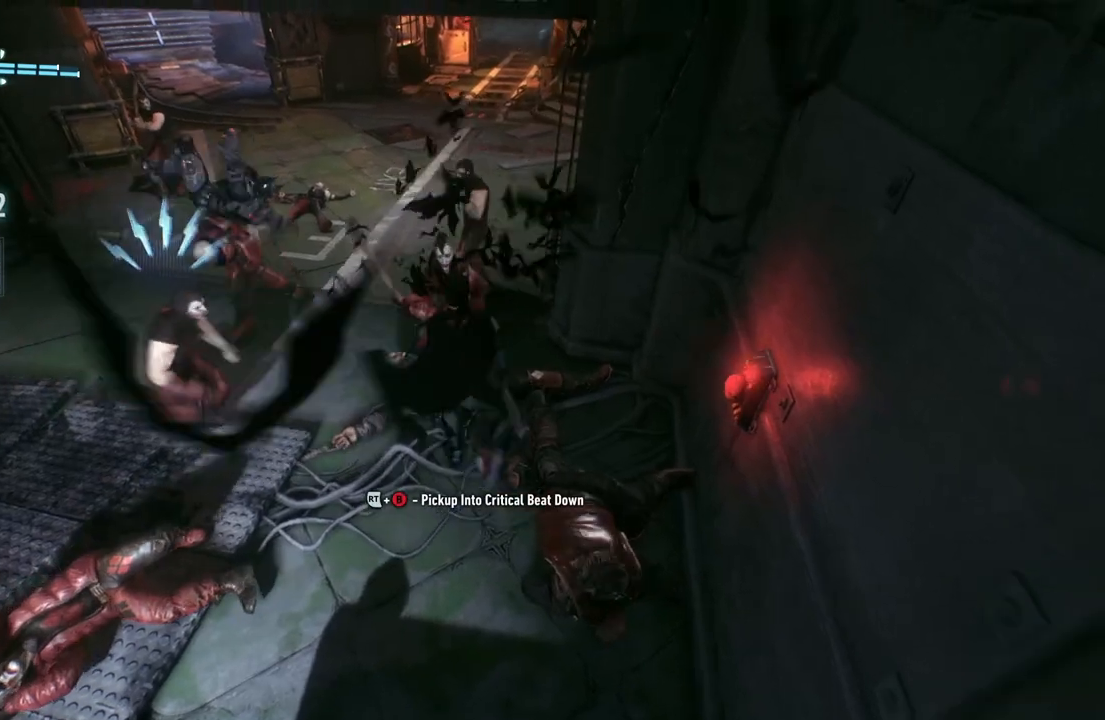
{"buttons": ["X"], "left_stick": "up-left", "right_stick": "center", "events": [[117, "X", "up"], [183, "X", "down"], [283, "X", "up"], [483, "X", "down"]]}
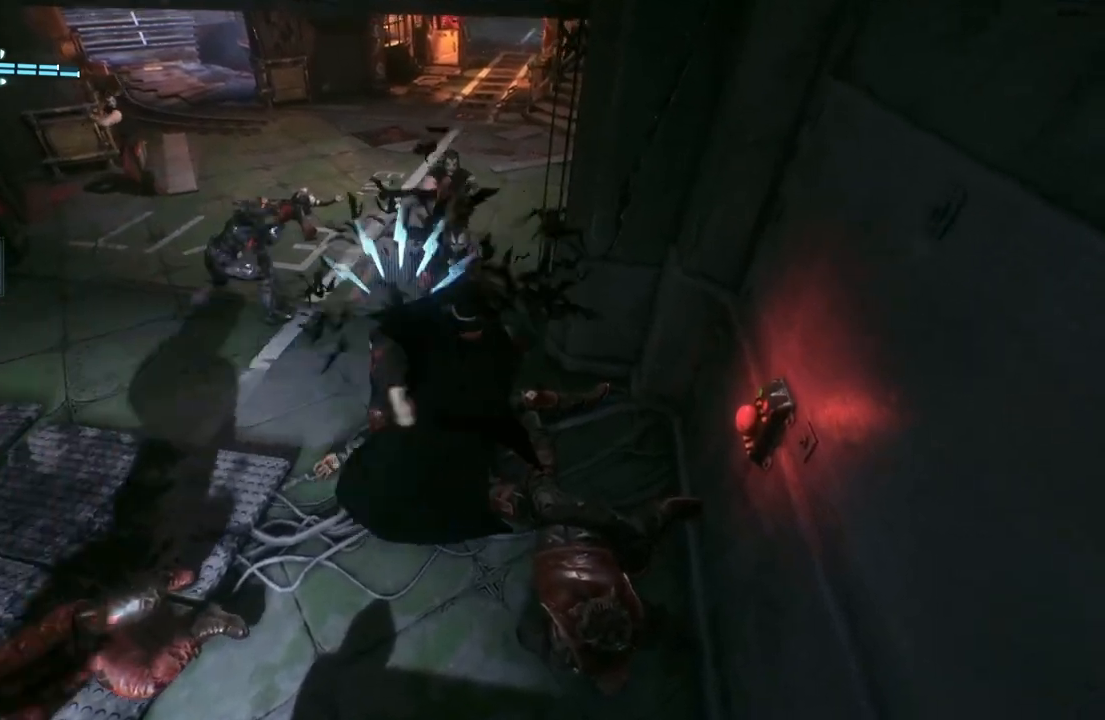
{"buttons": [], "left_stick": "up-left", "right_stick": "center", "events": [[33, "X", "up"], [150, "Y", "down"], [267, "Y", "up"], [350, "Y", "down"], [467, "Y", "up"]]}
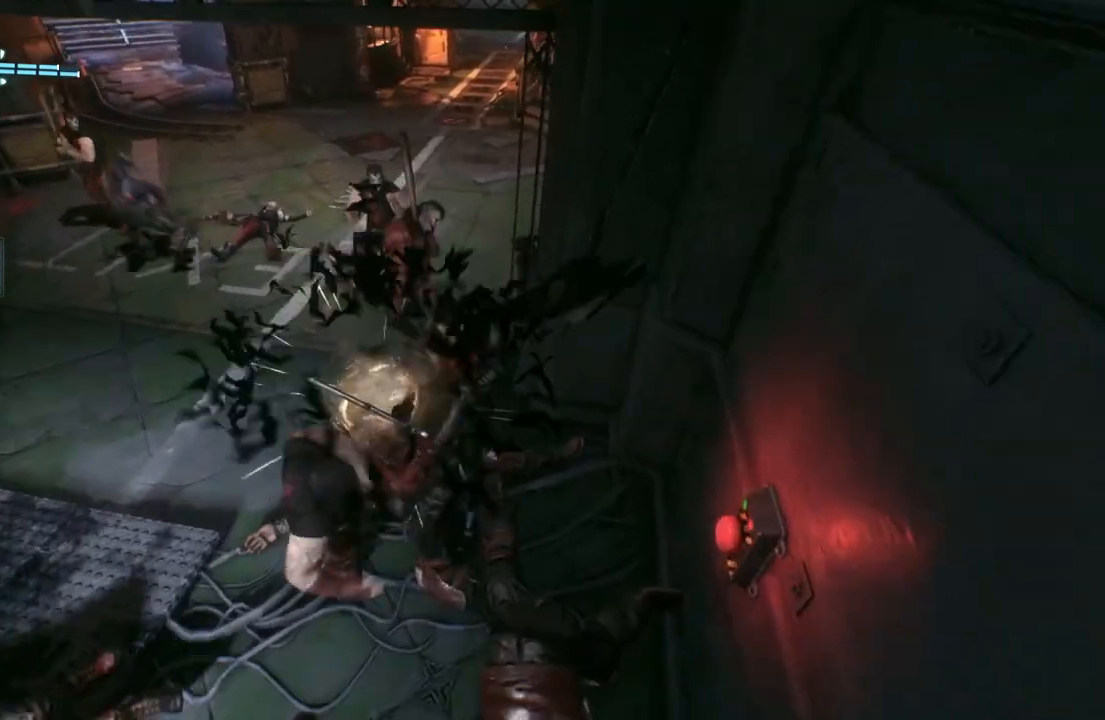
{"buttons": ["X"], "left_stick": "up-left", "right_stick": "center", "events": [[100, "X", "down"], [217, "X", "up"], [300, "X", "down"], [417, "X", "up"], [483, "X", "down"]]}
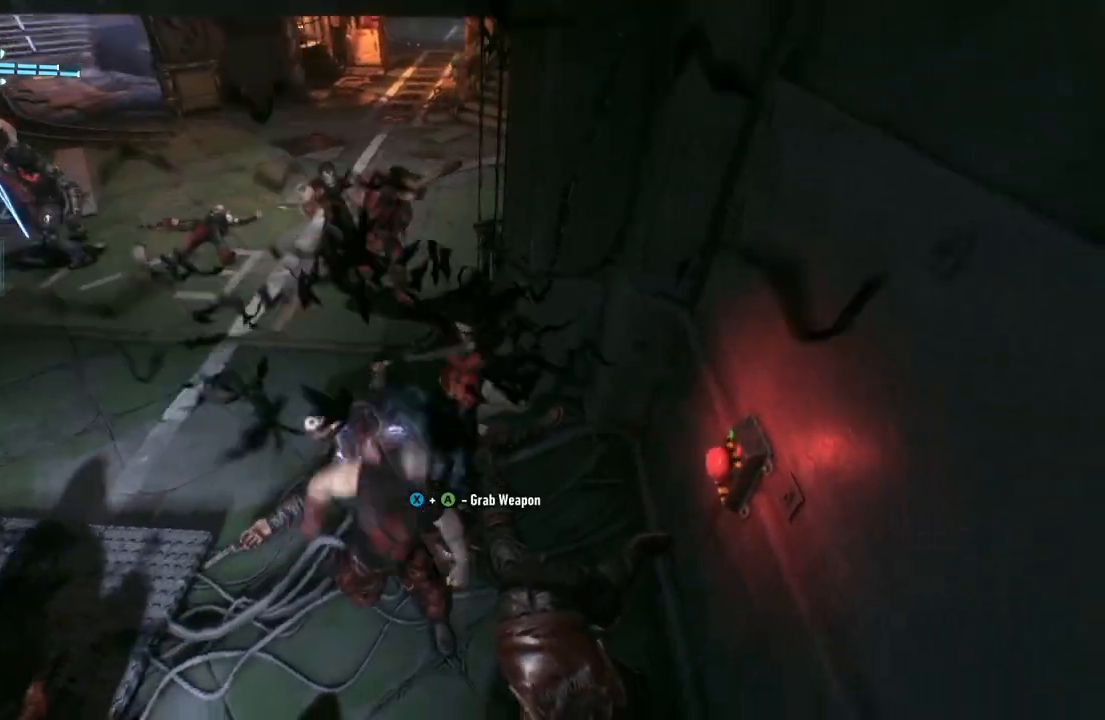
{"buttons": [], "left_stick": "up", "right_stick": "center", "events": [[117, "X", "up"], [183, "X", "down"], [317, "X", "up"], [500, "left_stick", "up"]]}
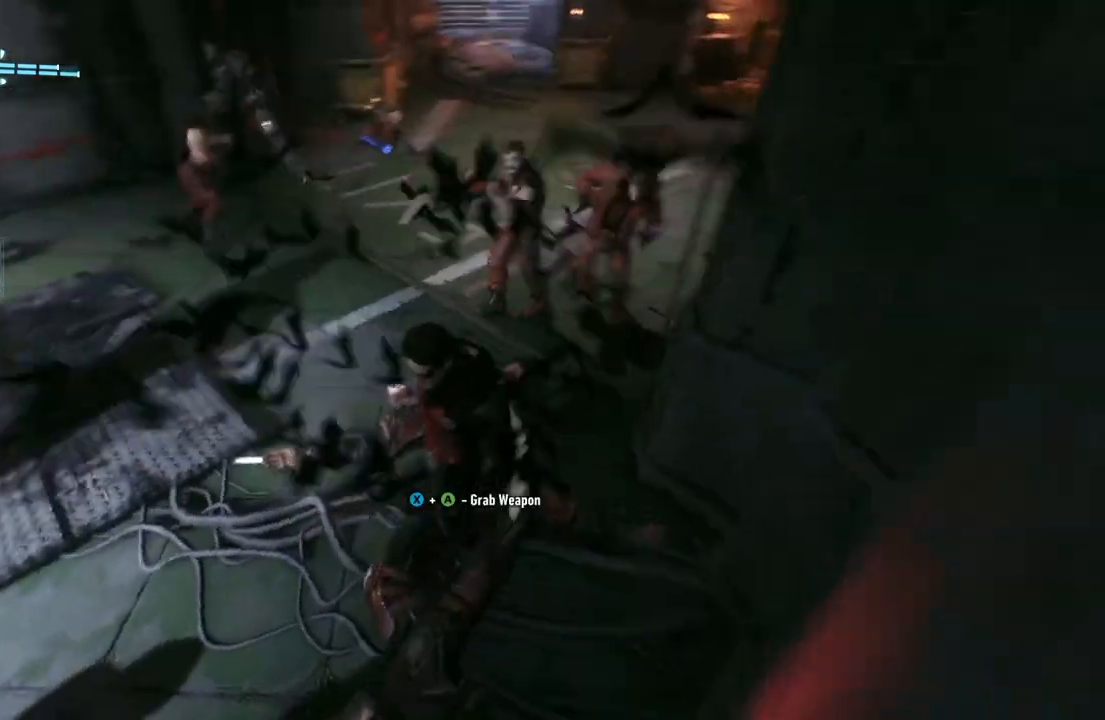
{"buttons": ["X"], "left_stick": "up", "right_stick": "center", "events": [[400, "X", "down"]]}
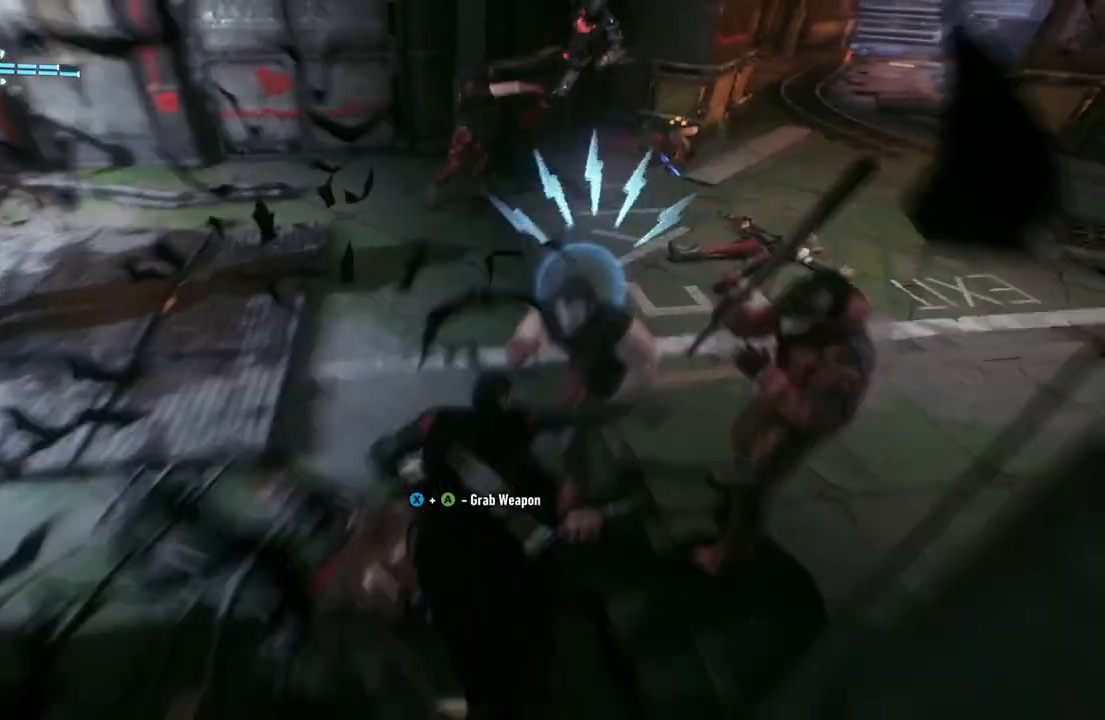
{"buttons": [], "left_stick": "up-right", "right_stick": "center", "events": [[67, "X", "up"], [300, "left_stick", "up-right"]]}
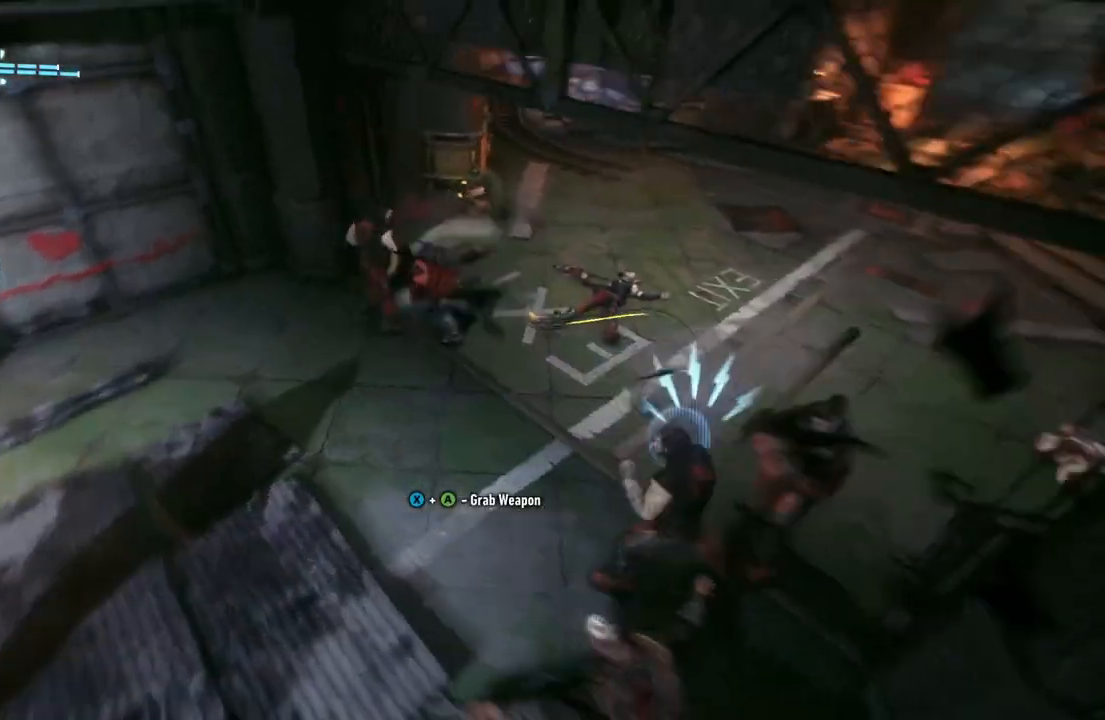
{"buttons": [], "left_stick": "up-right", "right_stick": "center", "events": []}
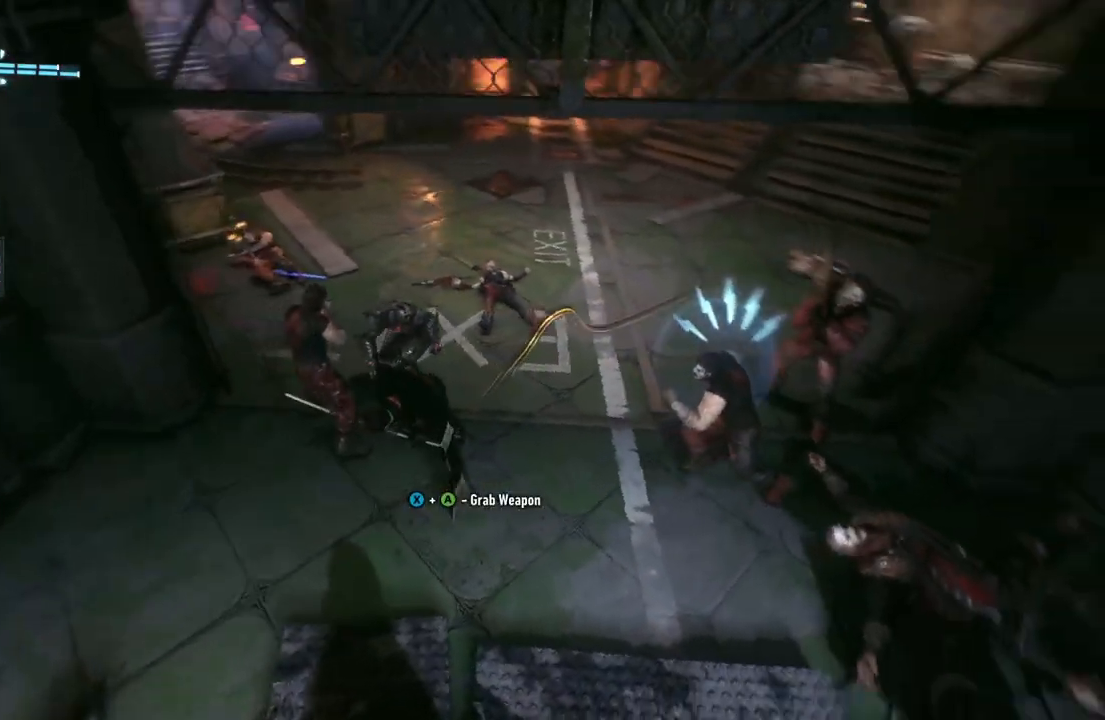
{"buttons": ["Y"], "left_stick": "up-right", "right_stick": "center", "events": [[300, "Y", "down"]]}
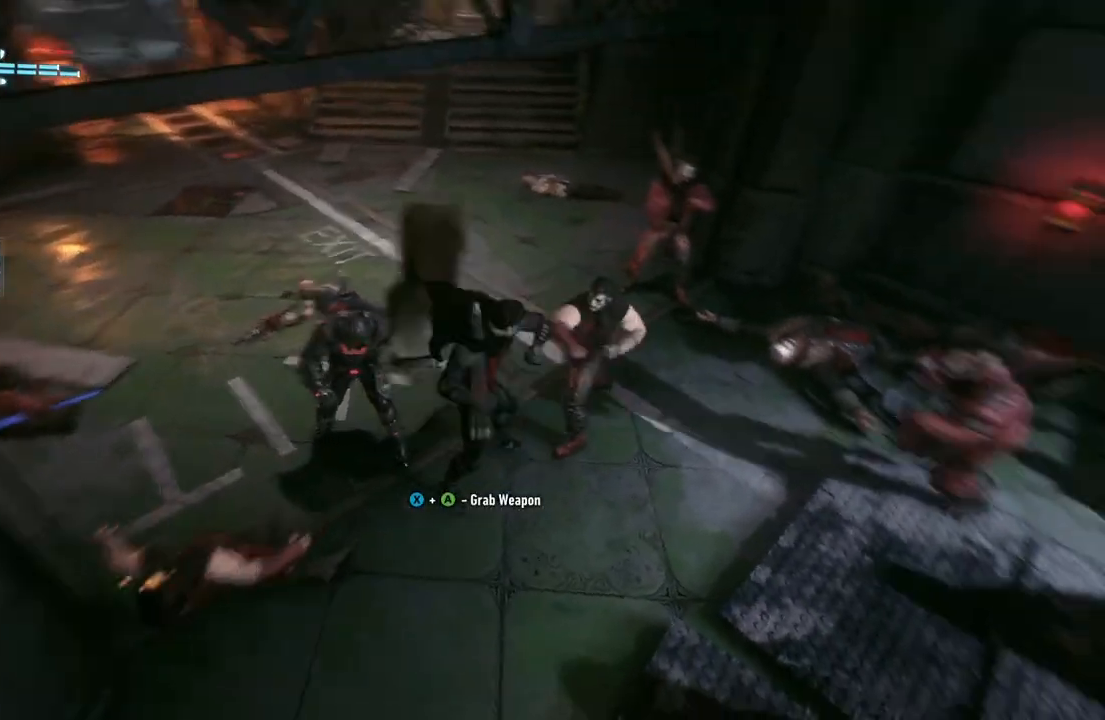
{"buttons": ["X"], "left_stick": "up-right", "right_stick": "center", "events": [[33, "Y", "up"], [400, "X", "down"]]}
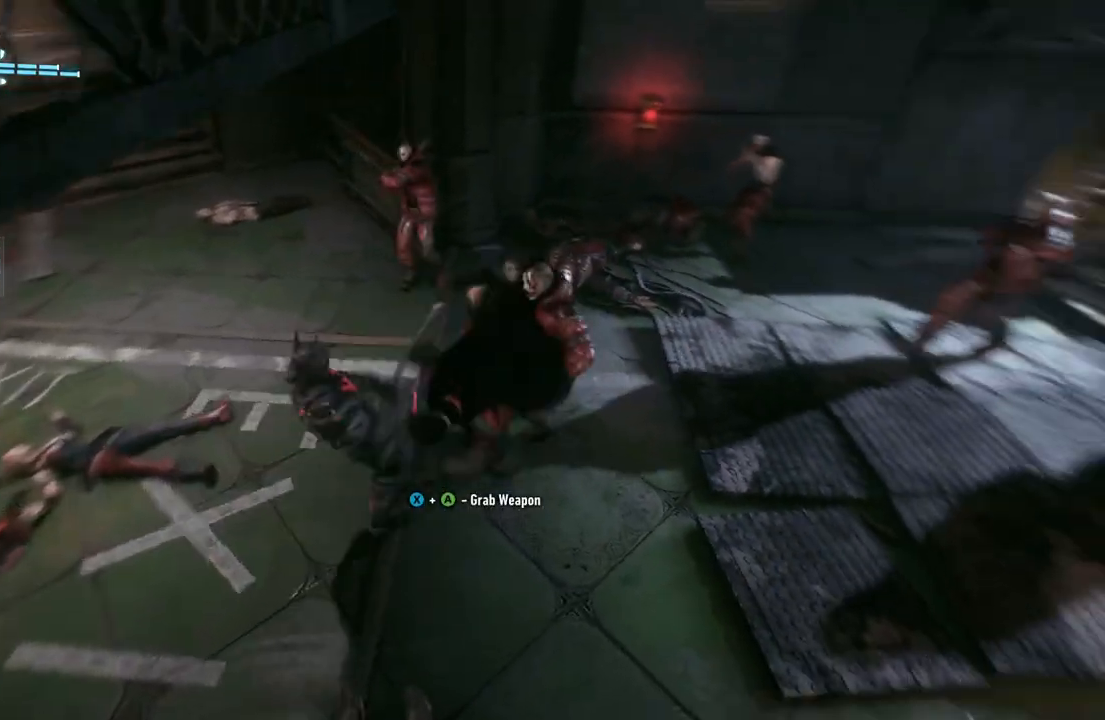
{"buttons": [], "left_stick": "up-left", "right_stick": "center", "events": [[33, "left_stick", "up"], [83, "X", "up"], [500, "left_stick", "up-left"]]}
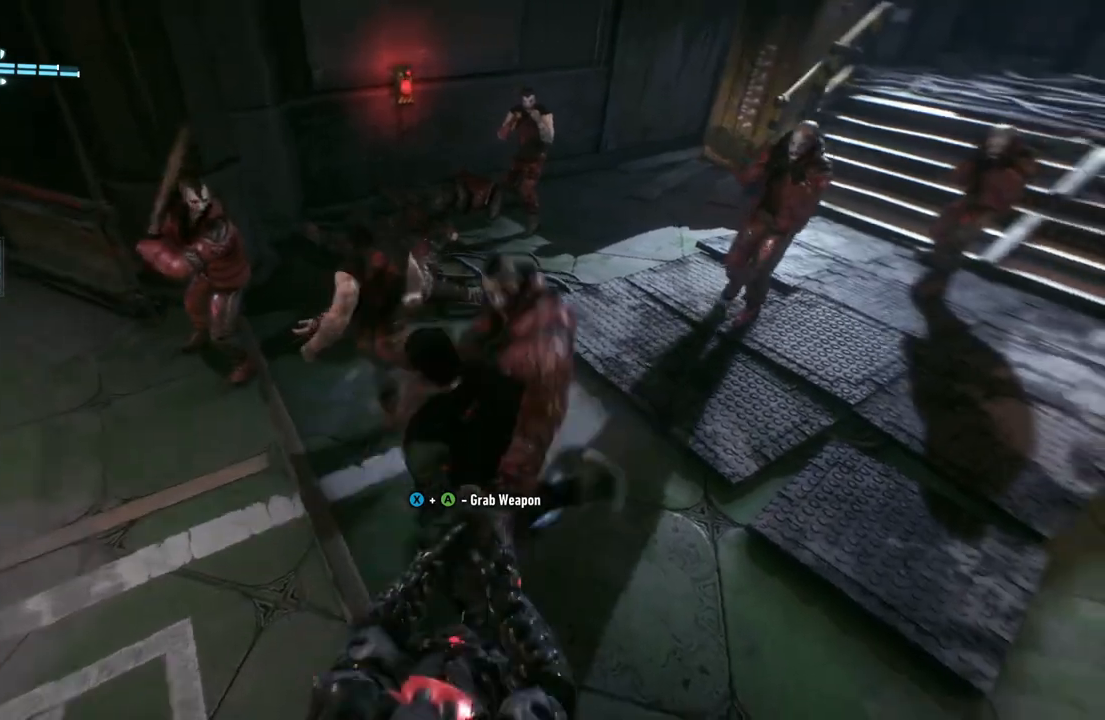
{"buttons": ["X"], "left_stick": "up-left", "right_stick": "center", "events": [[33, "X", "down"], [233, "X", "up"], [367, "X", "down"]]}
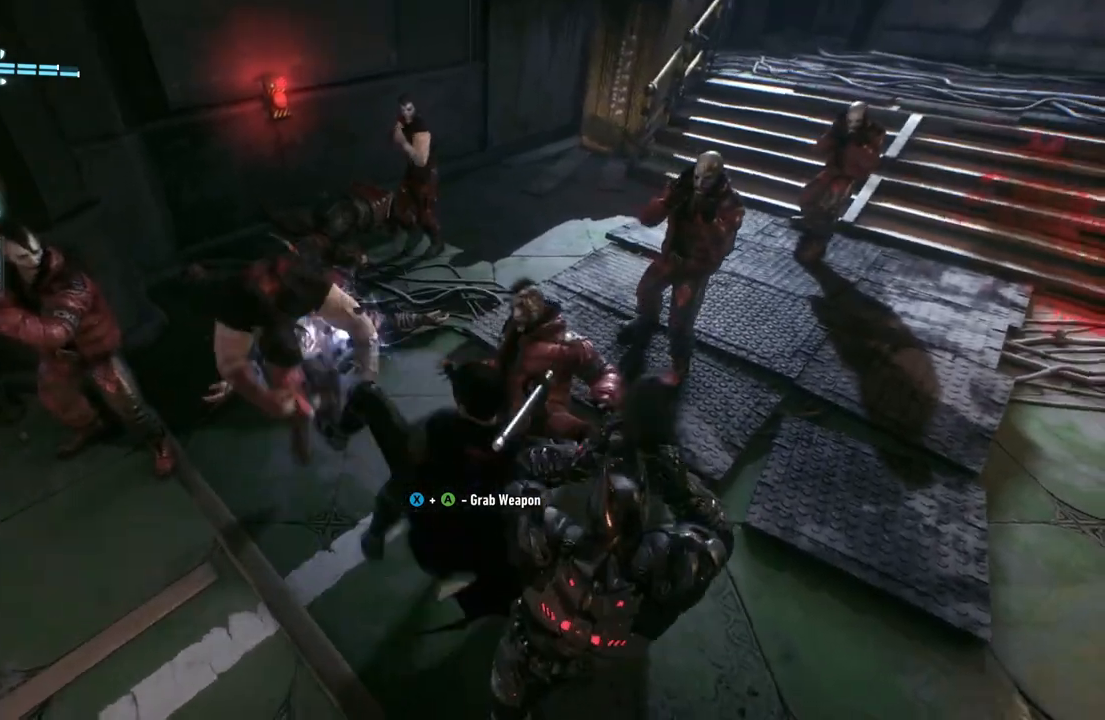
{"buttons": [], "left_stick": "left", "right_stick": "center", "events": [[17, "X", "up"], [100, "left_stick", "left"], [183, "X", "down"], [350, "X", "up"]]}
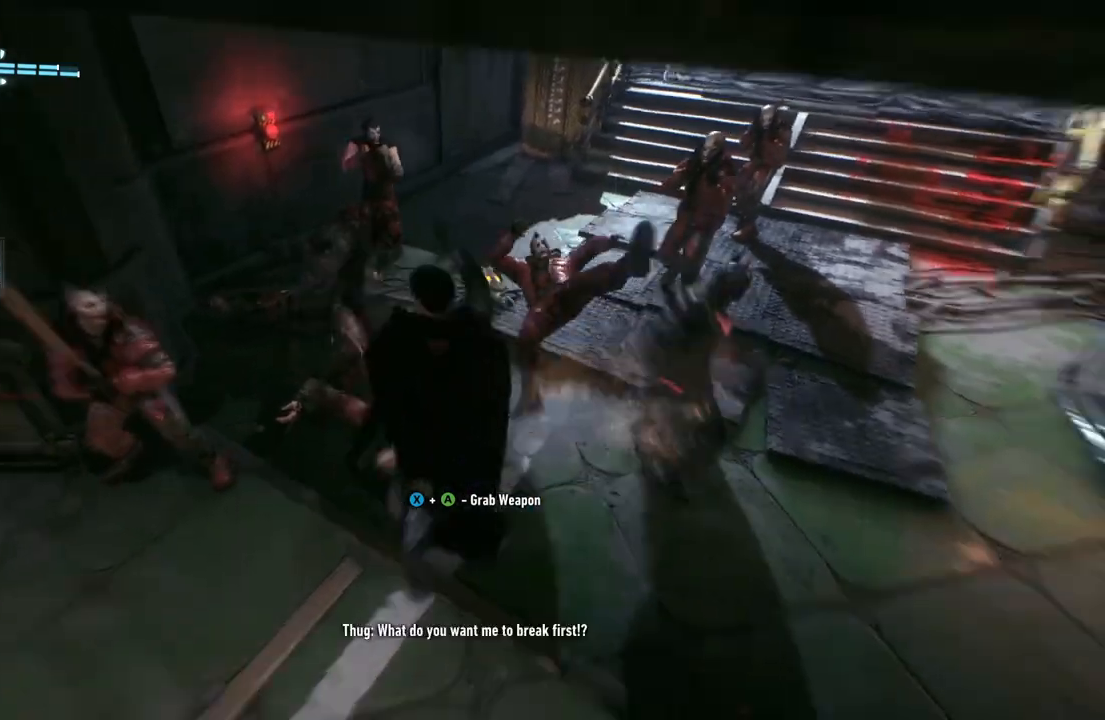
{"buttons": [], "left_stick": "up-right", "right_stick": "center", "events": [[83, "left_stick", "up-left"], [233, "left_stick", "up"], [400, "left_stick", "up-right"]]}
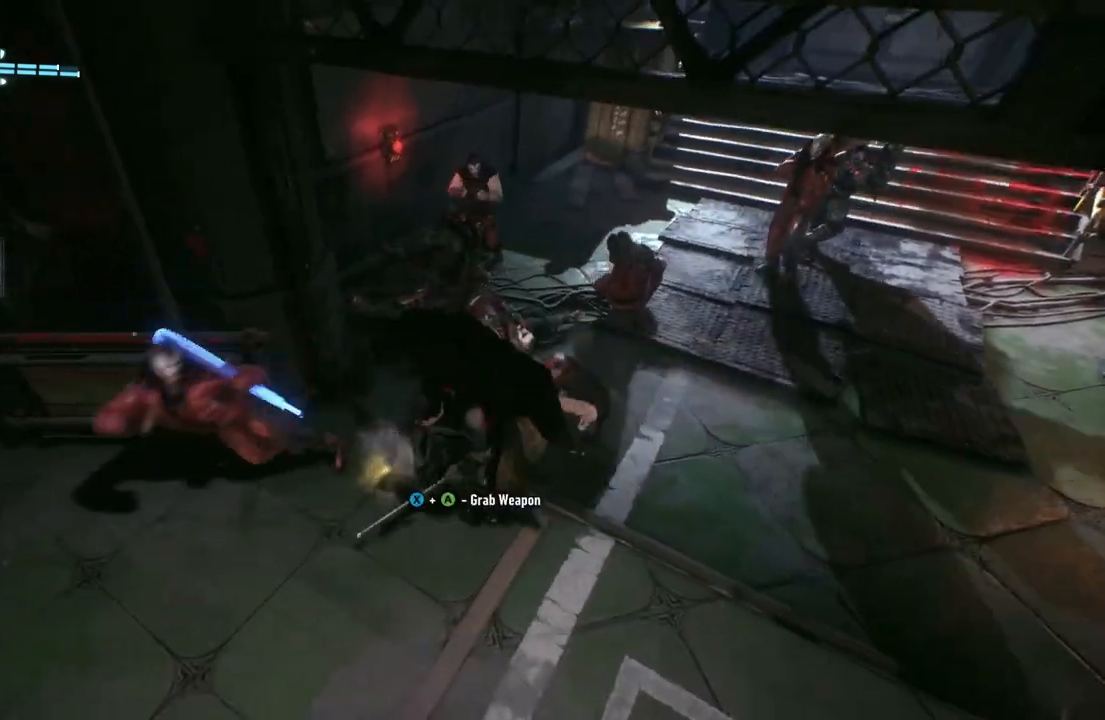
{"buttons": [], "left_stick": "up", "right_stick": "center", "events": [[33, "X", "down"], [217, "left_stick", "up"], [250, "X", "up"]]}
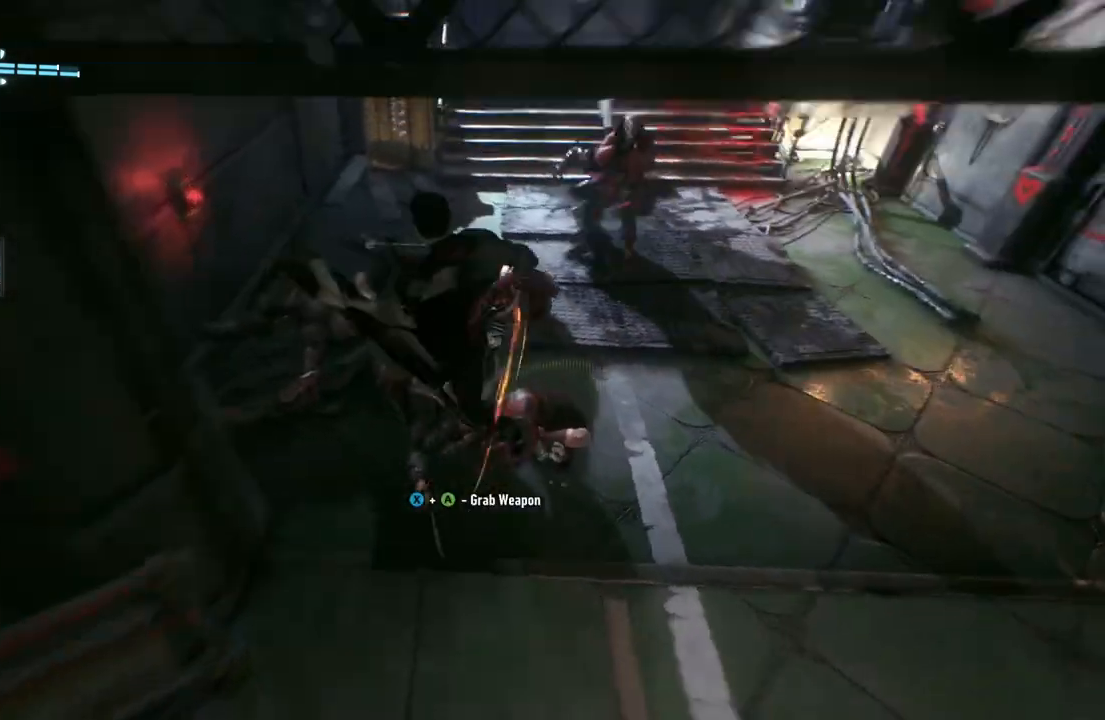
{"buttons": ["X"], "left_stick": "up", "right_stick": "center", "events": [[150, "left_stick", "up-right"], [333, "X", "down"], [383, "left_stick", "up"]]}
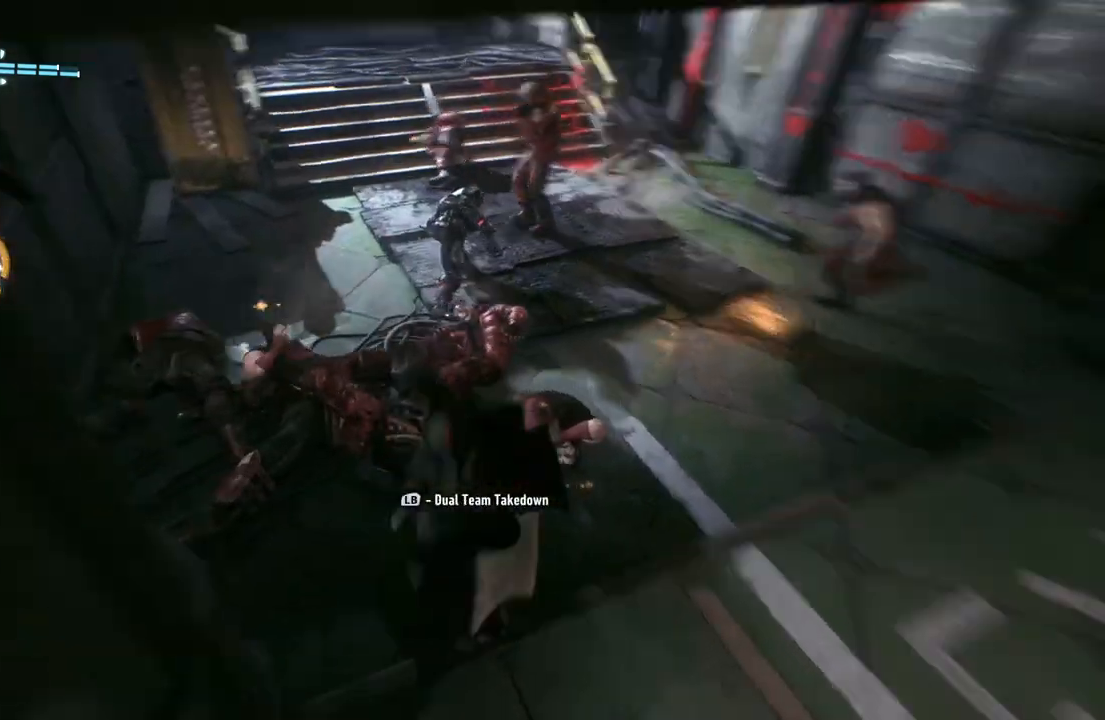
{"buttons": [], "left_stick": "up", "right_stick": "center", "events": [[50, "X", "up"]]}
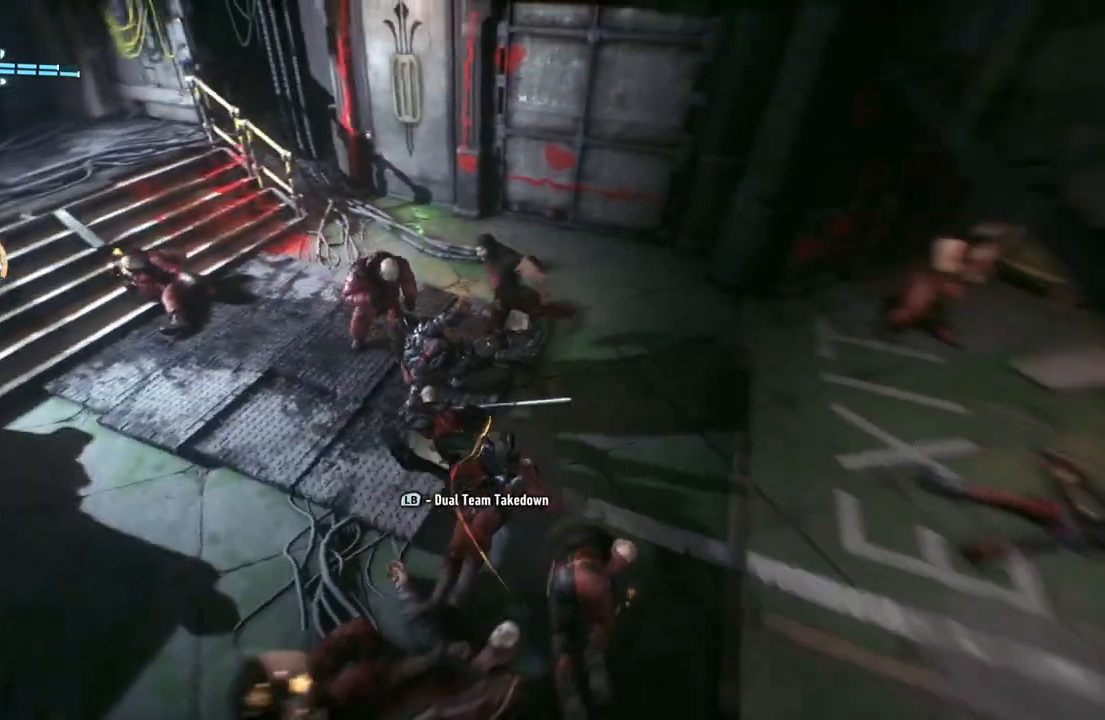
{"buttons": ["L1"], "left_stick": "up", "right_stick": "center", "events": [[250, "L1", "down"]]}
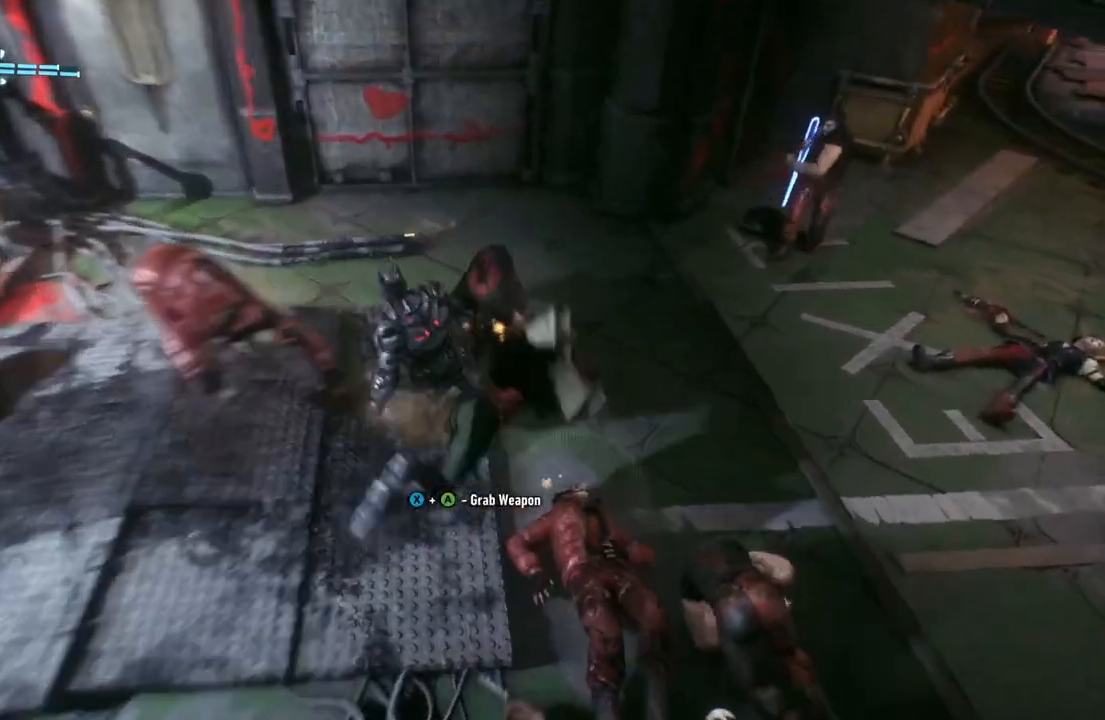
{"buttons": [], "left_stick": "center", "right_stick": "center", "events": [[33, "L1", "up"], [500, "left_stick", "center"]]}
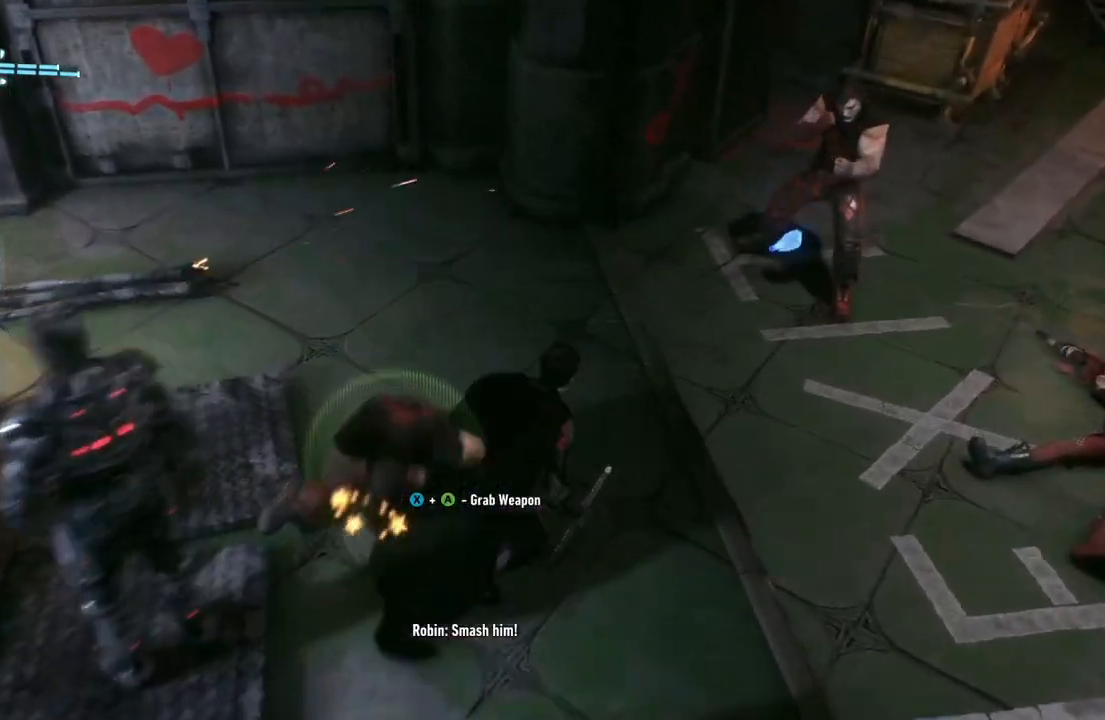
{"buttons": [], "left_stick": "center", "right_stick": "center", "events": []}
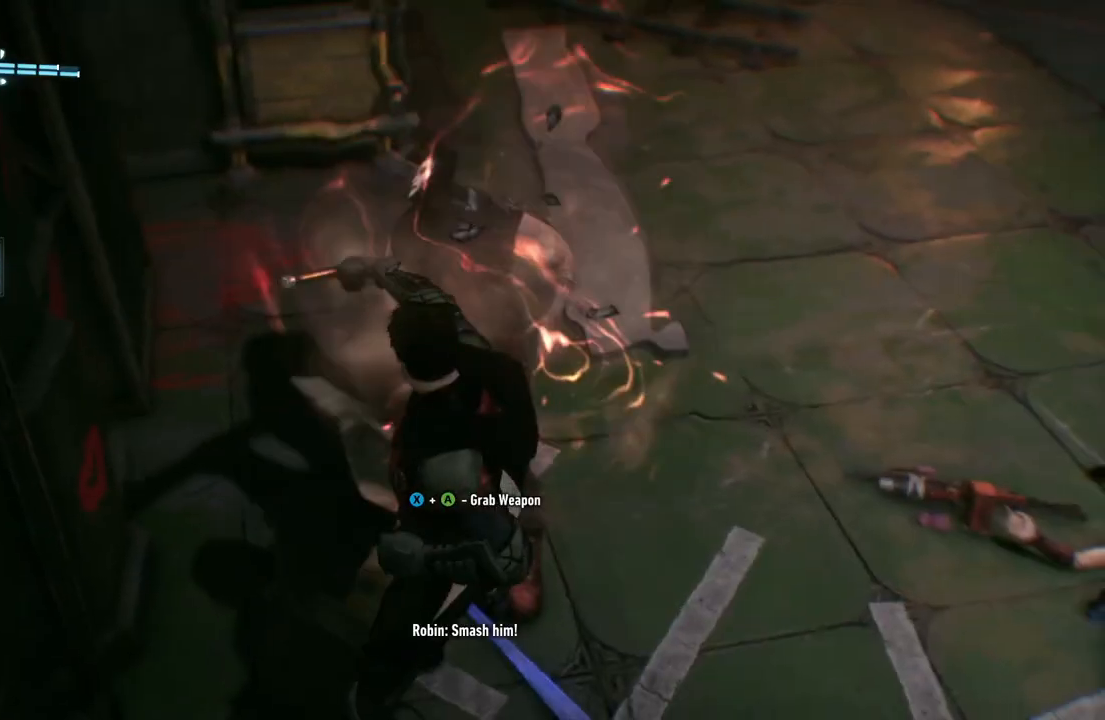
{"buttons": [], "left_stick": "down", "right_stick": "center", "events": [[483, "left_stick", "down"]]}
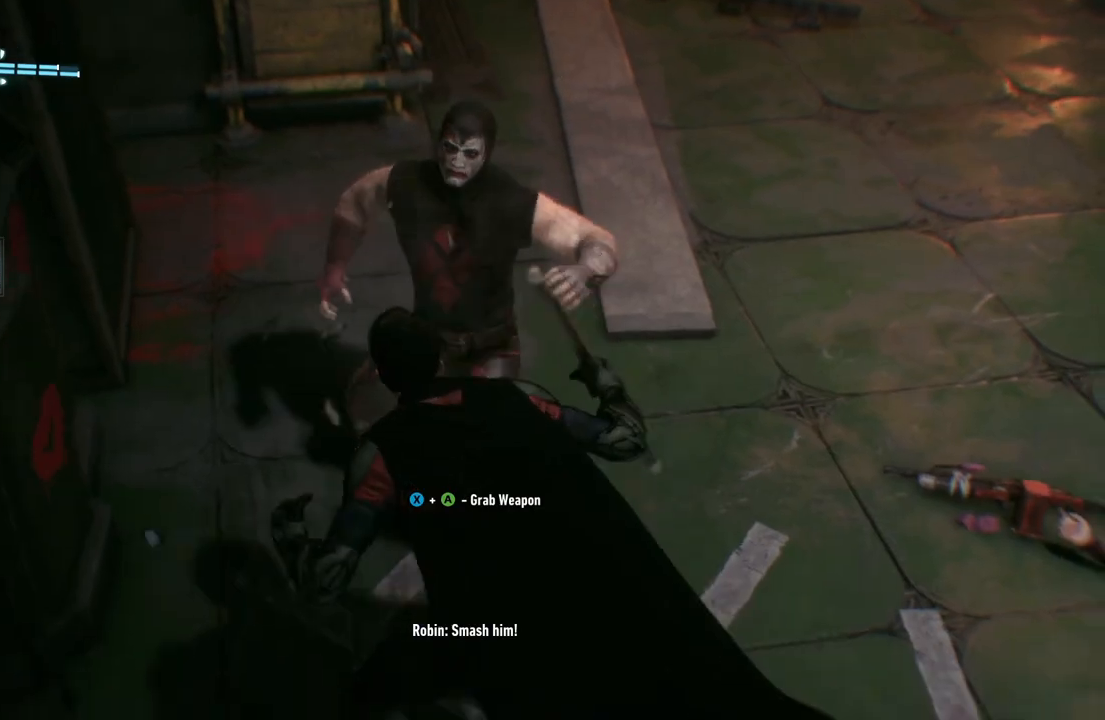
{"buttons": [], "left_stick": "down", "right_stick": "center", "events": []}
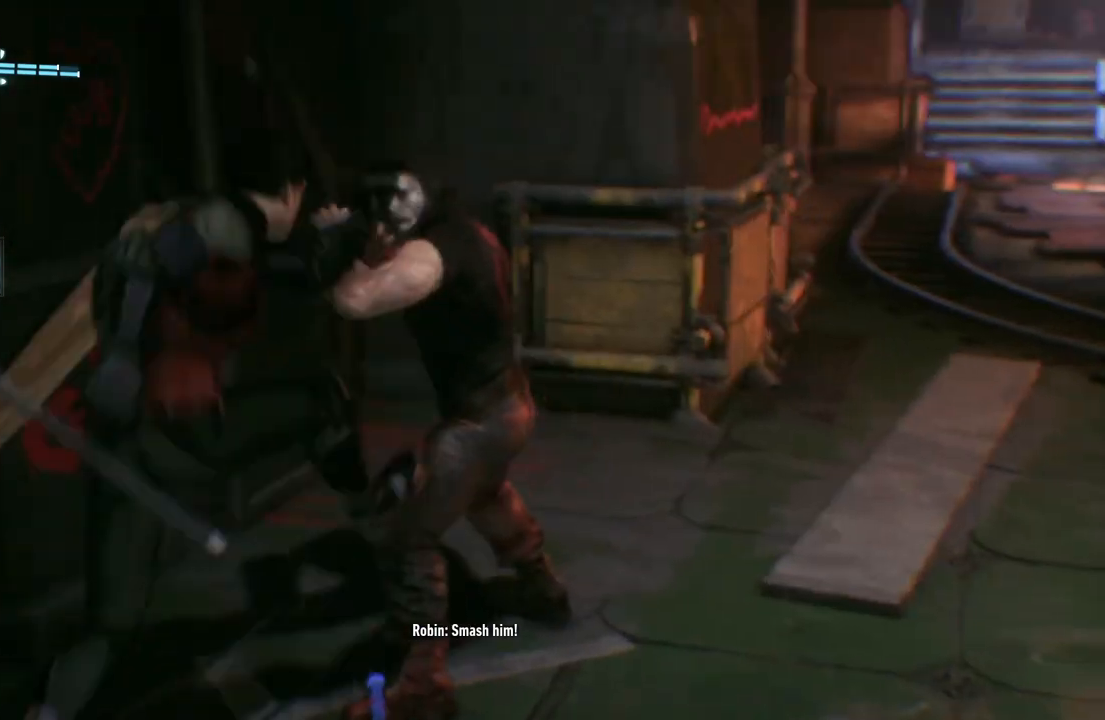
{"buttons": [], "left_stick": "down-left", "right_stick": "center", "events": [[200, "left_stick", "down-left"]]}
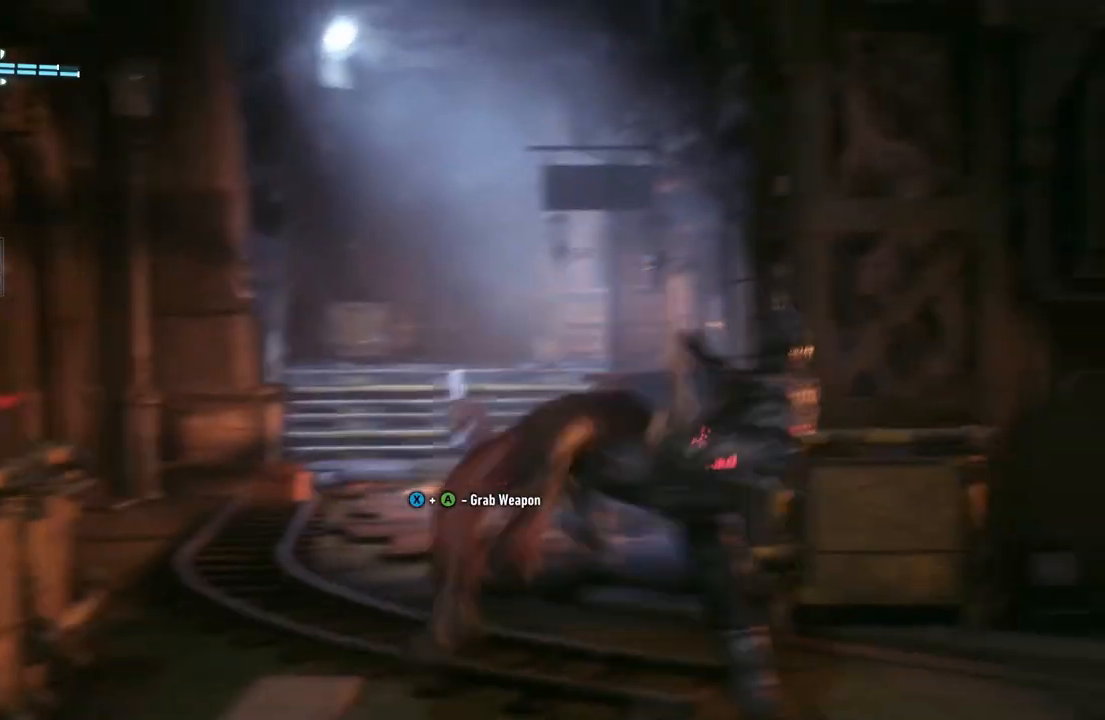
{"buttons": [], "left_stick": "down-left", "right_stick": "center", "events": []}
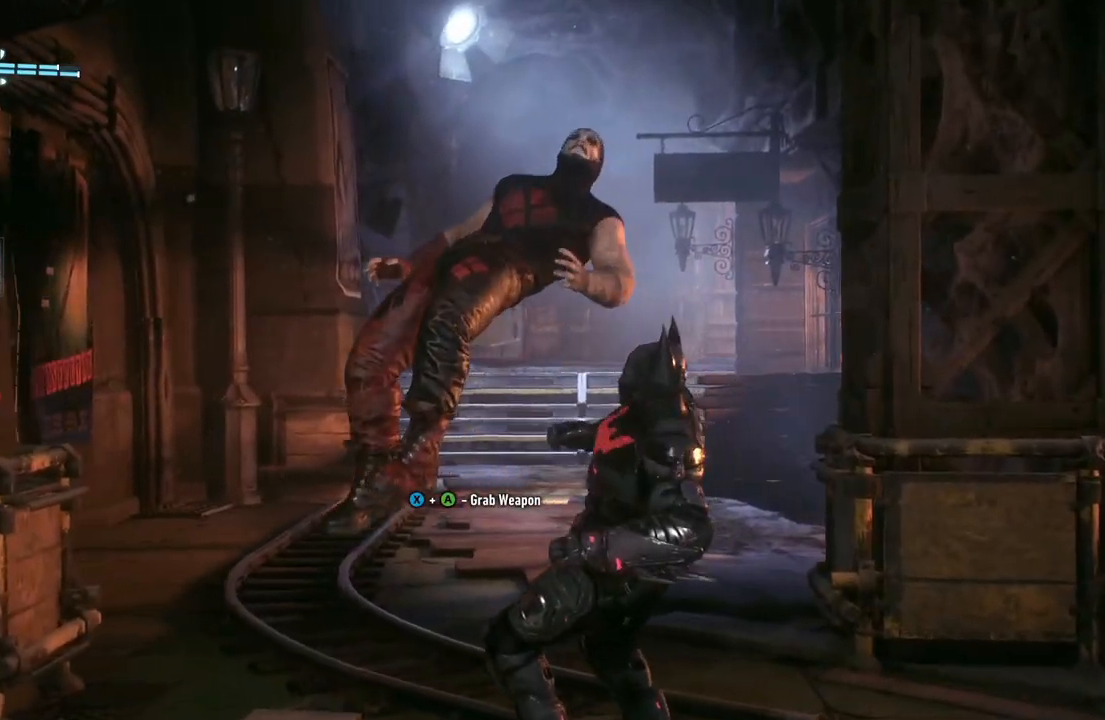
{"buttons": [], "left_stick": "down-left", "right_stick": "left", "events": [[283, "right_stick", "left"]]}
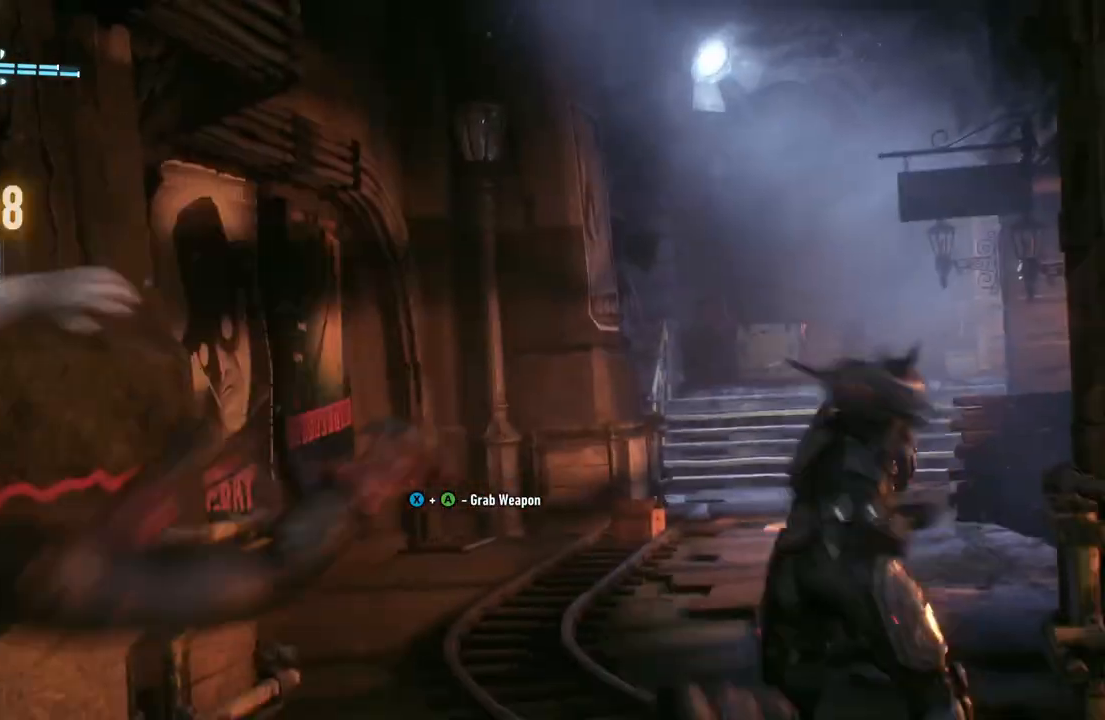
{"buttons": [], "left_stick": "left", "right_stick": "down-left", "events": [[117, "left_stick", "left"], [250, "right_stick", "down-left"]]}